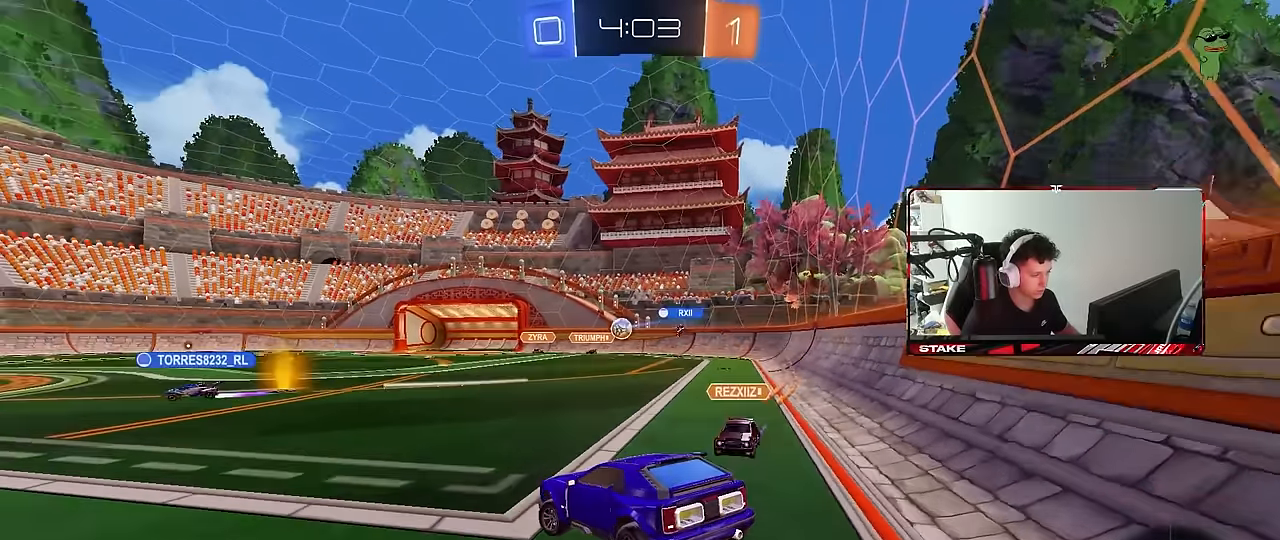
Gameplay with keyboard and mouse; each line is a JSON object with the keys and mouse buttons held at the frame after it. "events" lists presses ("down") and releases ("up") of "1", "2", "3", "4", "5", "a", "alt", "c", "caps_lock", "ctrl", "d", "e", "f", "g", "q", "r", "s", "shift", "space", "t", "tab", "v", "w", "x", "z", "mouse_left", "mouse_wheel" and "mouse_right" between this image and that frame as [ms after this image, input, new state], when the widget could be followed in between. "mouse_left", "mouse_wheel", "mouse_right" = the "left", "wheel", "right" buttons of the "mouse" list. No other keys are recorded. "wheel" means that the mouse wheel is clicked or scrolled. "mouse_move" is the direction in which the mouse moves at that frame (one of eight, or "still"), when it could be read.
{"keys": ["a", "s"], "mouse": [], "mouse_move": "still", "events": [[367, "s", "down"], [450, "a", "down"]]}
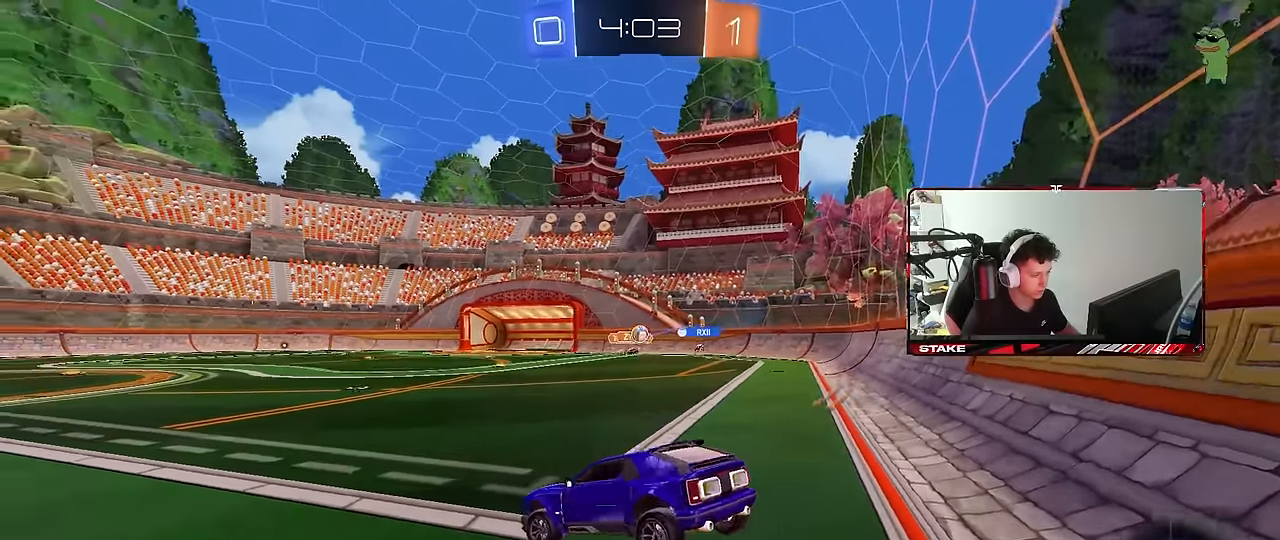
{"keys": [], "mouse": [], "mouse_move": "still", "events": [[50, "d", "down"], [183, "a", "up"], [183, "s", "up"], [233, "d", "up"], [283, "w", "down"], [467, "w", "up"]]}
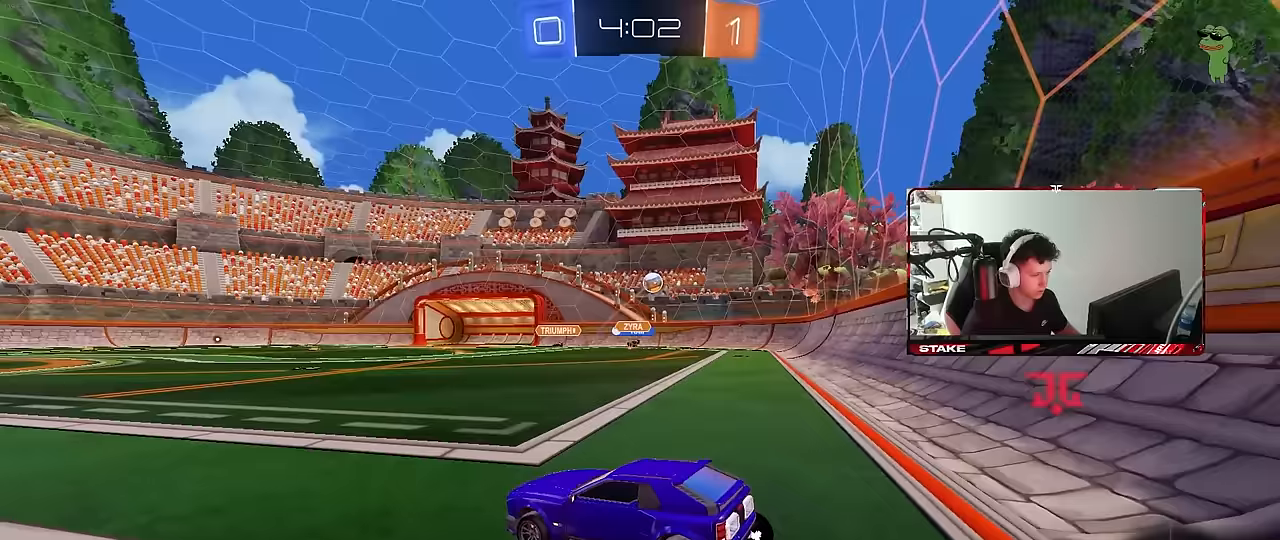
{"keys": [], "mouse": [], "mouse_move": "still", "events": []}
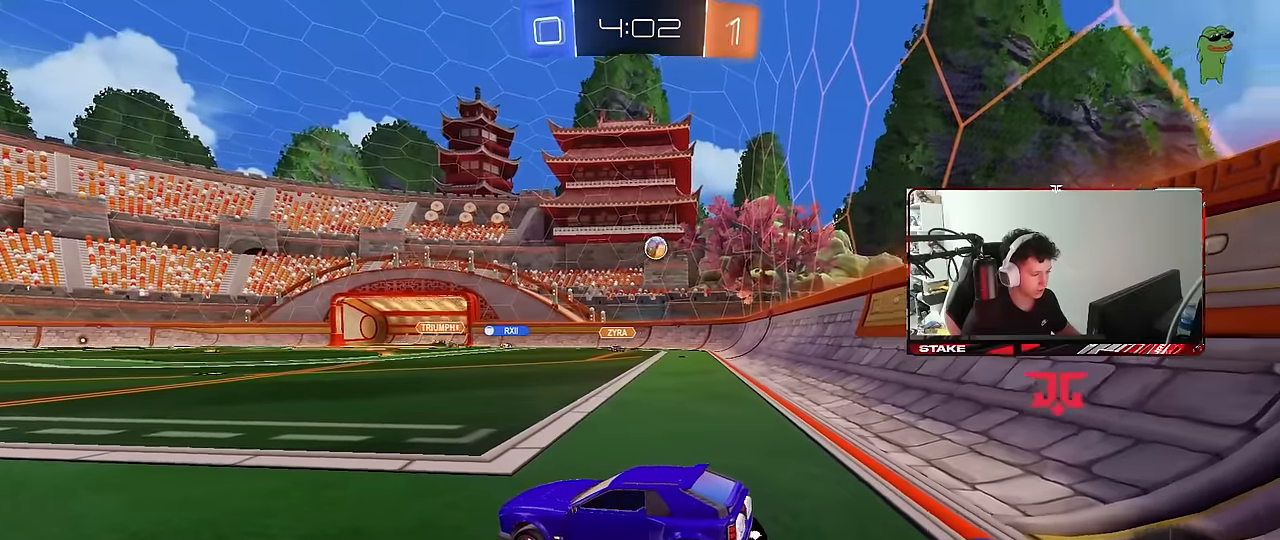
{"keys": [], "mouse": [], "mouse_move": "still", "events": []}
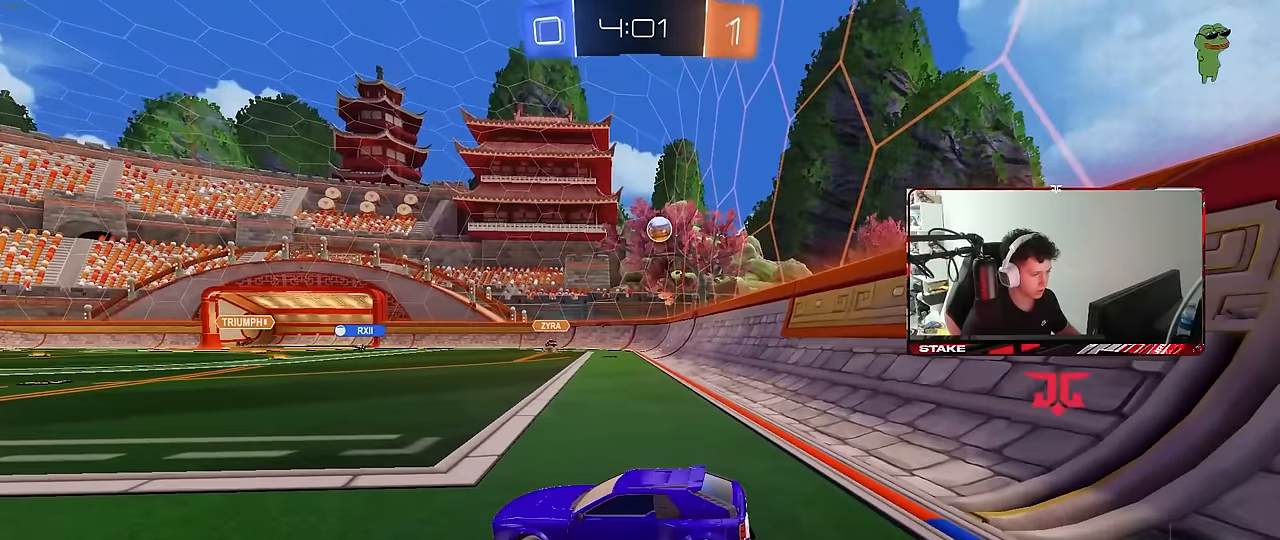
{"keys": [], "mouse": [], "mouse_move": "still", "events": []}
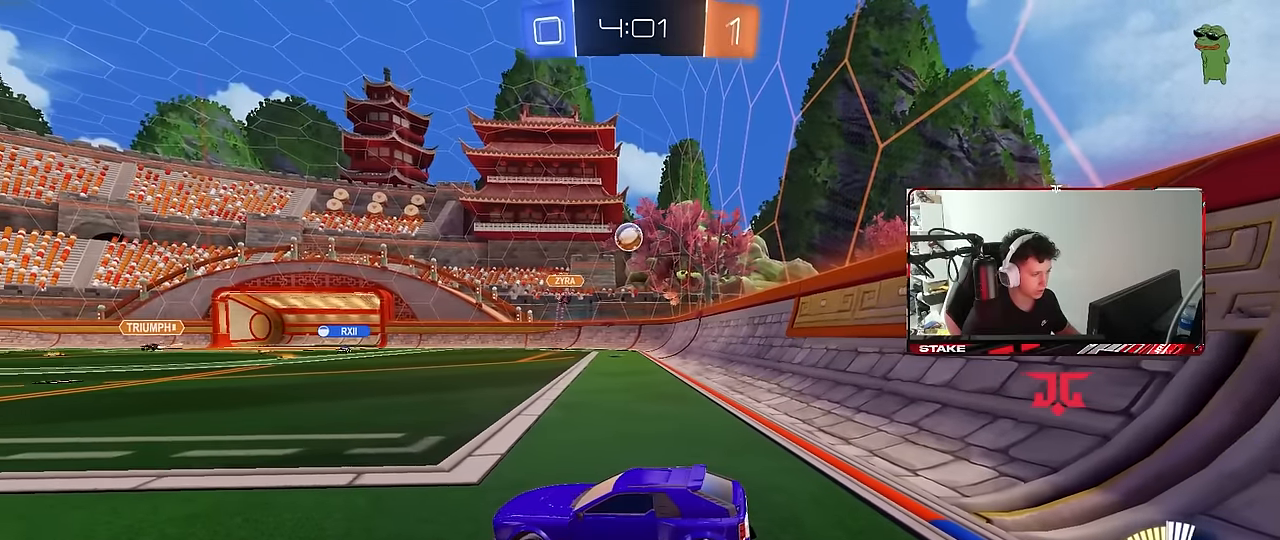
{"keys": [], "mouse": [], "mouse_move": "still", "events": []}
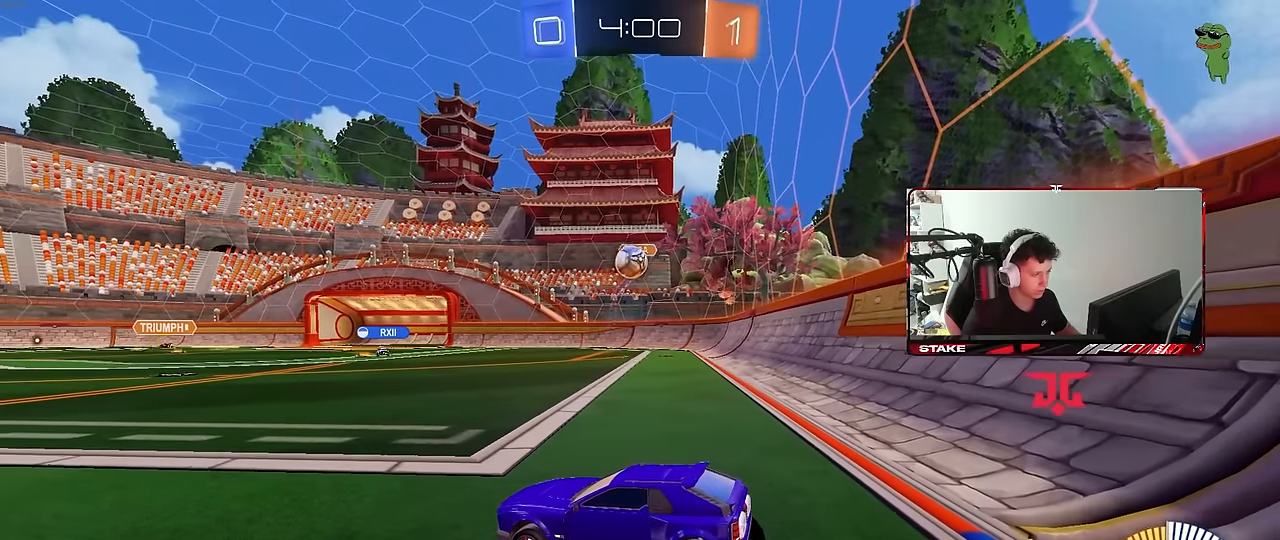
{"keys": ["d", "w"], "mouse": [], "mouse_move": "still", "events": [[267, "d", "down"], [417, "w", "down"]]}
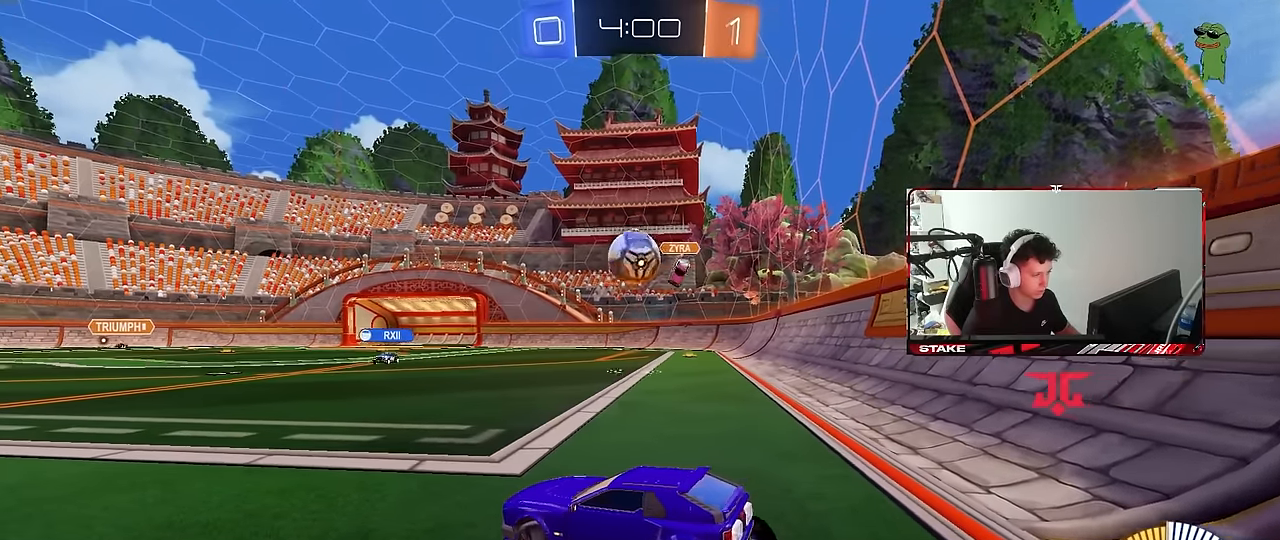
{"keys": ["d", "w"], "mouse": [], "mouse_move": "still", "events": [[50, "shift", "down"], [133, "shift", "up"], [283, "w", "up"], [417, "w", "down"]]}
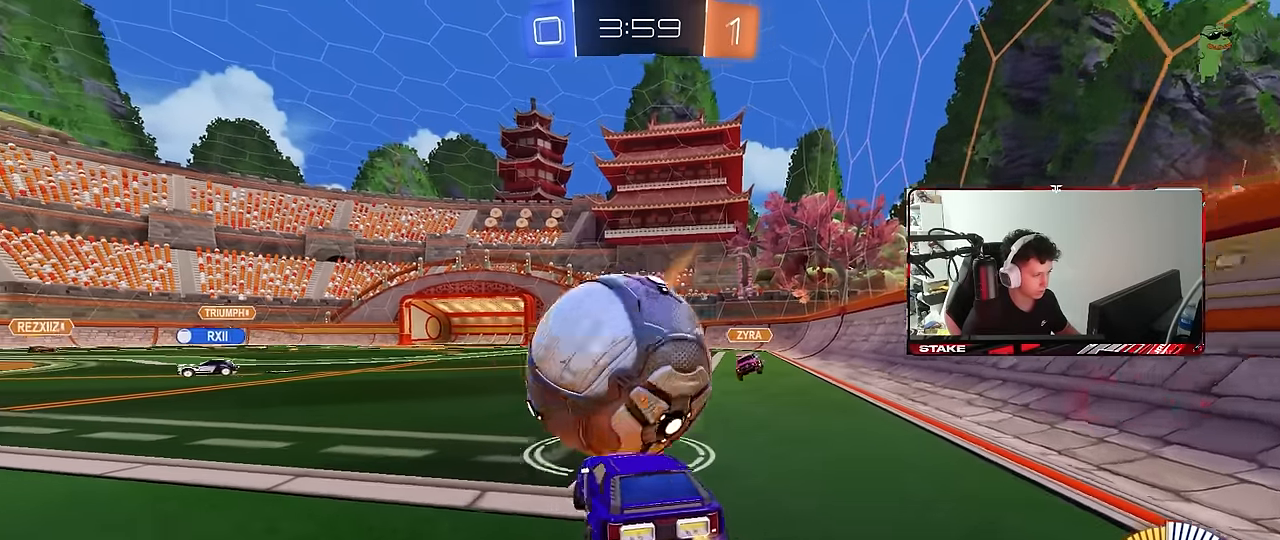
{"keys": ["s"], "mouse": ["left", "right"], "mouse_move": "up", "events": [[17, "a", "down"], [17, "d", "up"], [200, "mouse_left", "down"], [300, "a", "up"], [300, "mouse_right", "down"], [300, "w", "up"], [350, "mouse_left", "up"], [350, "s", "down"], [483, "mouse_left", "down"]]}
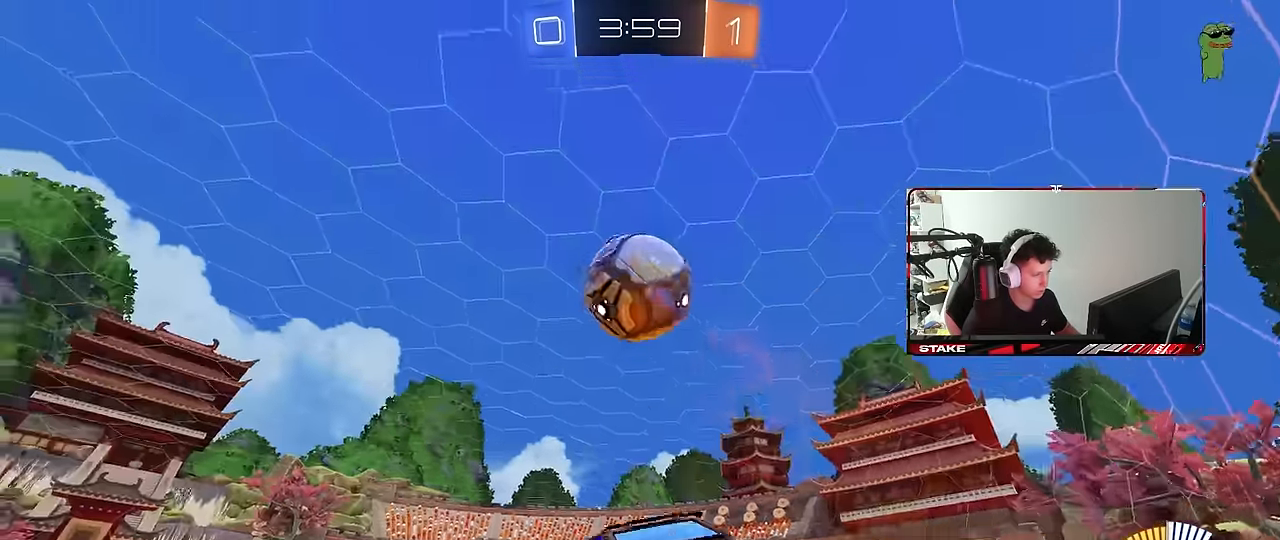
{"keys": [], "mouse": [], "mouse_move": "still", "events": [[33, "s", "up"], [133, "d", "down"], [133, "s", "down"], [167, "s", "up"], [217, "mouse_right", "up"], [267, "mouse_left", "up"], [350, "d", "up"], [417, "w", "down"], [450, "w", "up"]]}
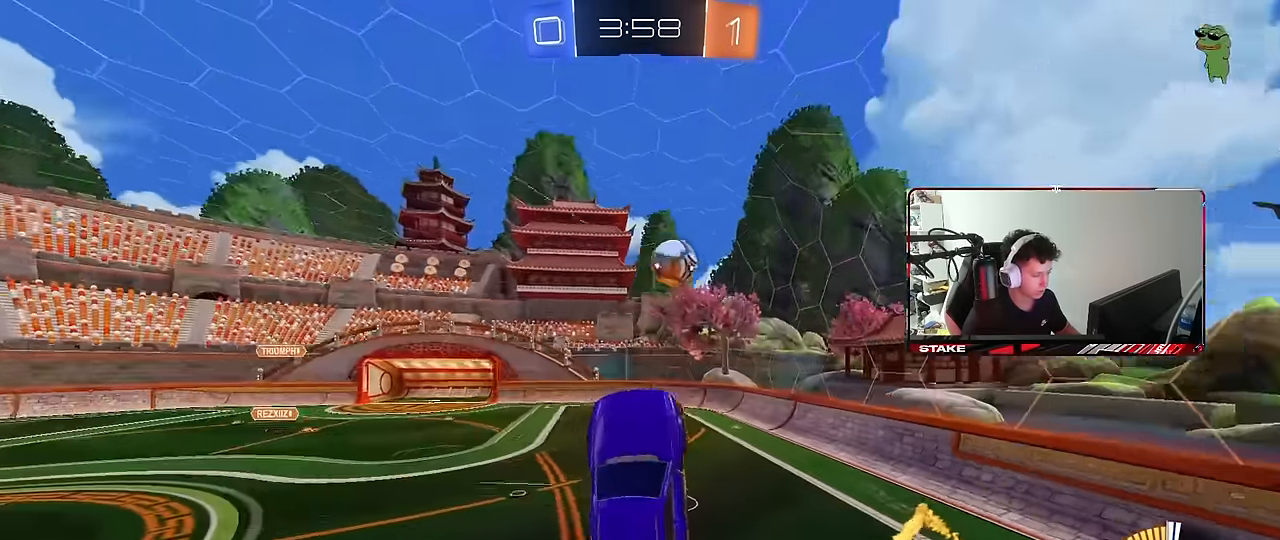
{"keys": ["space"], "mouse": [], "mouse_move": "still", "events": [[333, "space", "down"]]}
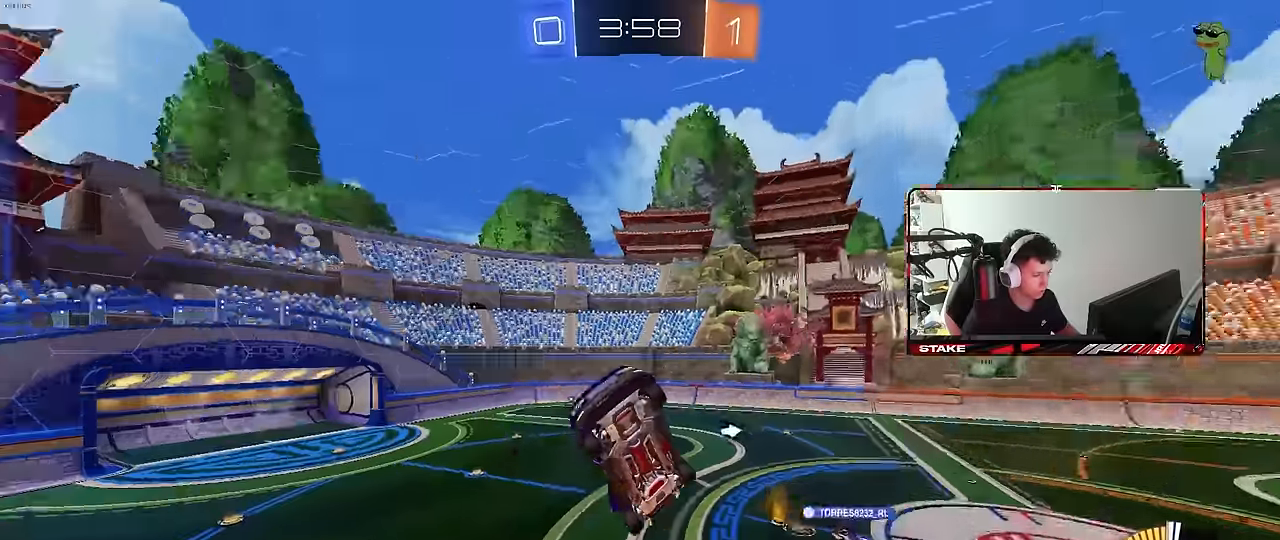
{"keys": ["a"], "mouse": [], "mouse_move": "still", "events": [[17, "space", "up"], [433, "a", "down"]]}
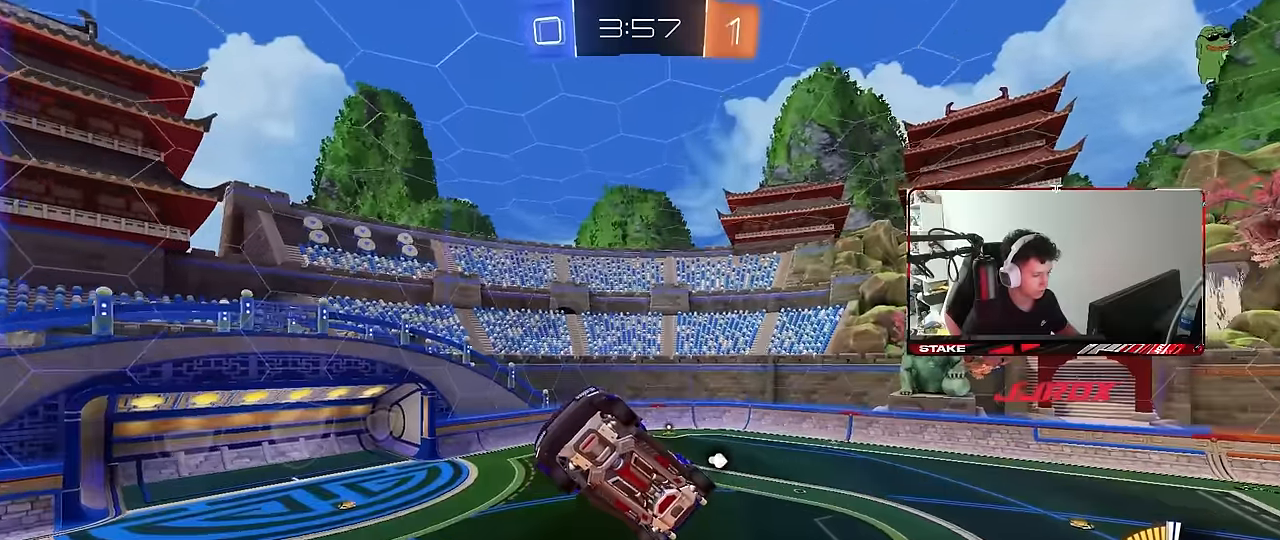
{"keys": [], "mouse": [], "mouse_move": "still", "events": [[33, "s", "down"], [33, "space", "down"], [167, "space", "up"], [217, "a", "up"], [317, "s", "up"]]}
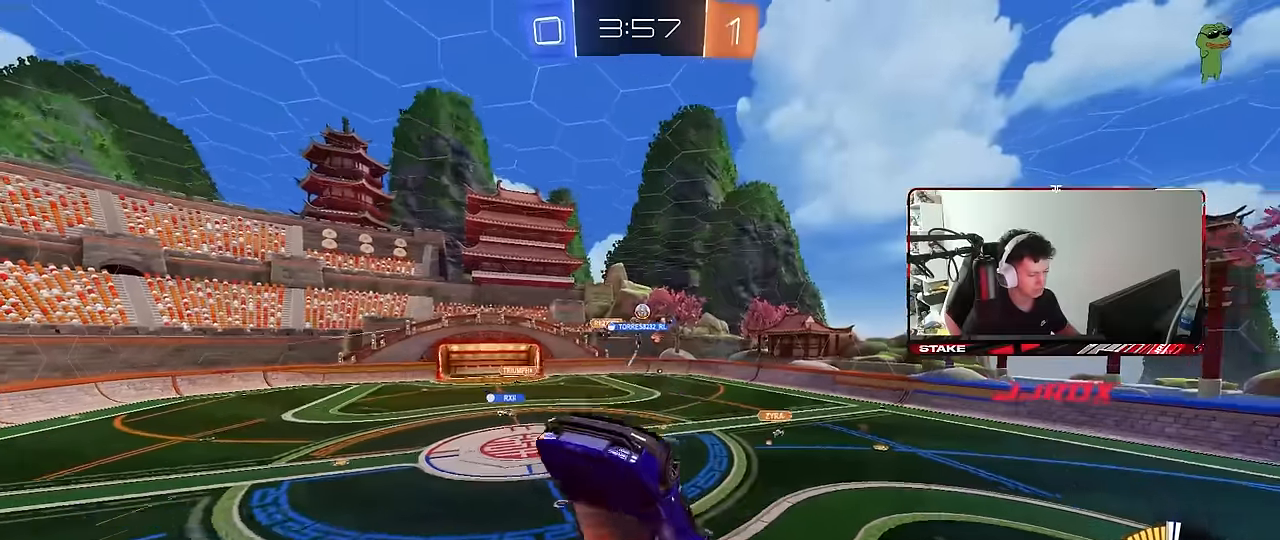
{"keys": [], "mouse": [], "mouse_move": "still", "events": [[150, "space", "down"], [283, "space", "up"]]}
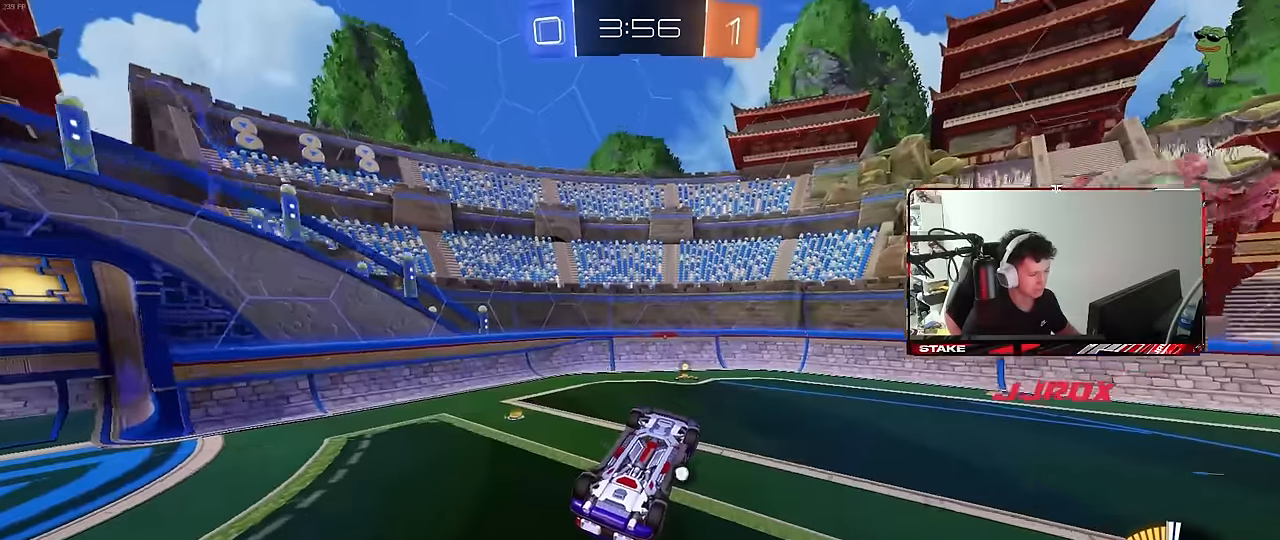
{"keys": [], "mouse": ["left"], "mouse_move": "still", "events": [[250, "mouse_left", "down"]]}
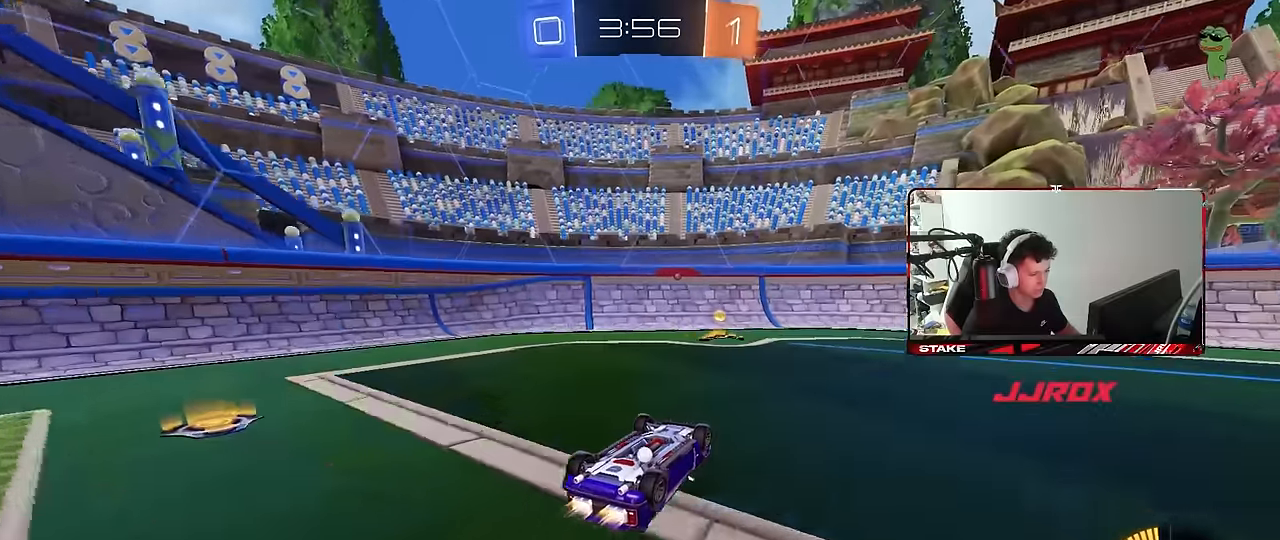
{"keys": ["a", "s", "shift", "space"], "mouse": ["left"], "mouse_move": "down", "events": [[33, "w", "down"], [116, "a", "down"], [116, "shift", "down"], [316, "s", "down"], [316, "w", "up"], [450, "space", "down"]]}
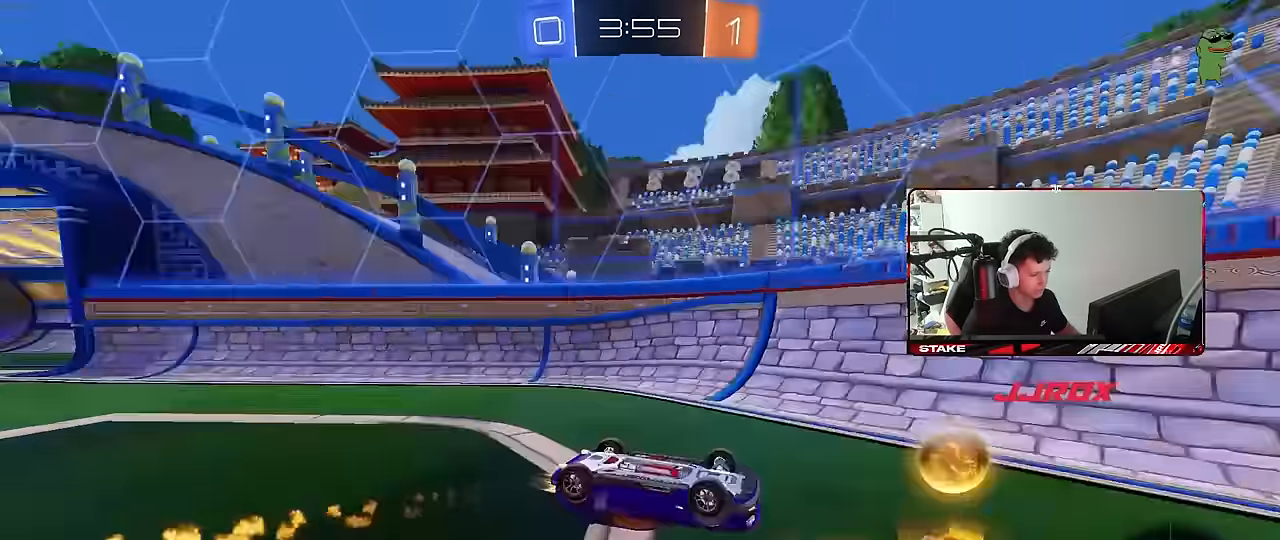
{"keys": ["a"], "mouse": [], "mouse_move": "still", "events": [[133, "mouse_left", "up"], [133, "space", "up"], [416, "s", "up"], [466, "shift", "up"]]}
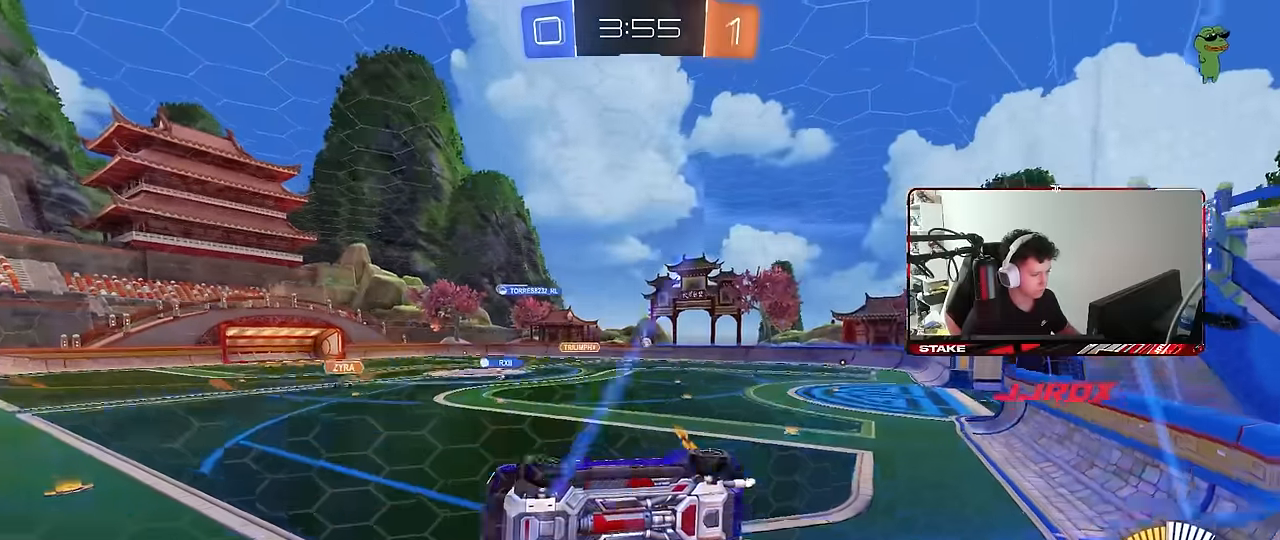
{"keys": ["d", "w"], "mouse": [], "mouse_move": "still", "events": [[16, "a", "up"], [16, "d", "down"], [16, "w", "down"], [300, "shift", "down"], [383, "shift", "up"]]}
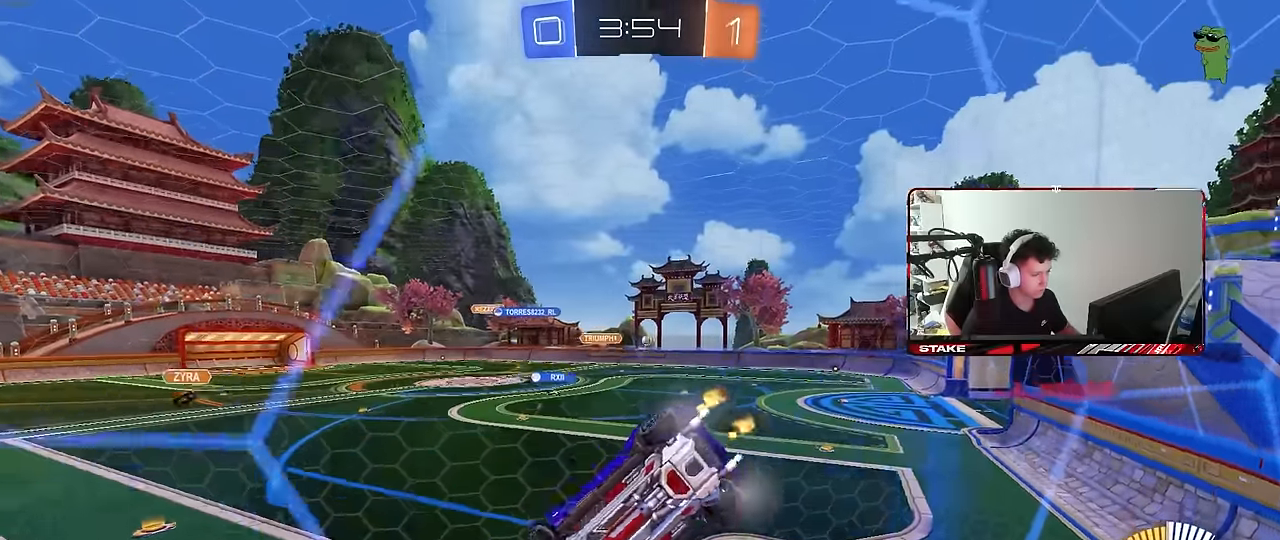
{"keys": ["d", "w"], "mouse": [], "mouse_move": "still", "events": []}
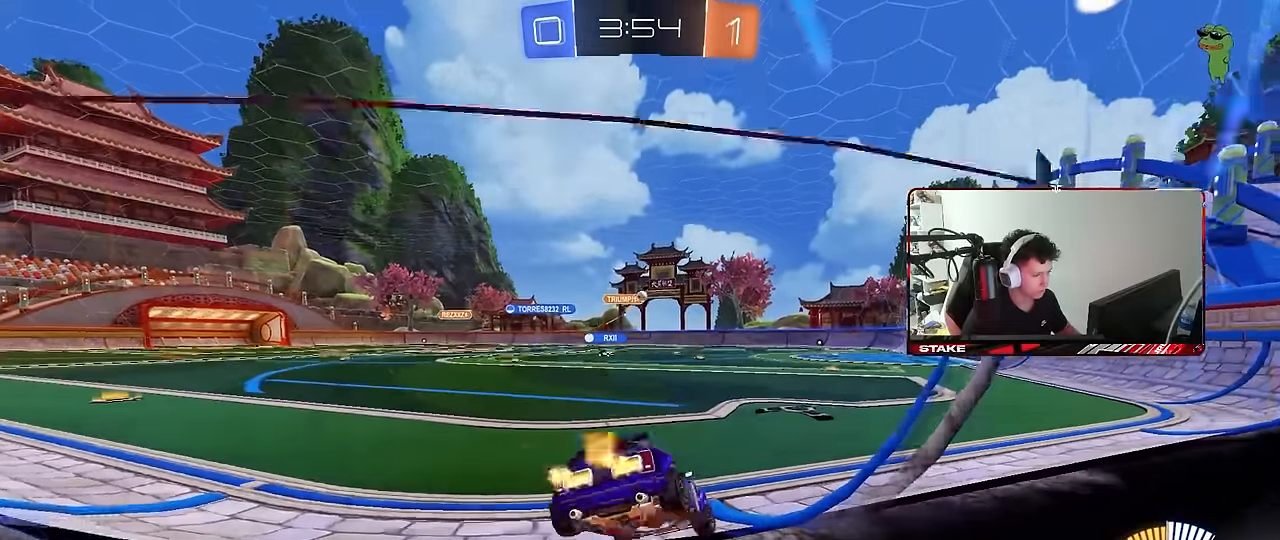
{"keys": ["w"], "mouse": [], "mouse_move": "still", "events": [[50, "mouse_right", "down"], [100, "d", "up"], [133, "mouse_right", "up"], [183, "w", "up"], [416, "w", "down"]]}
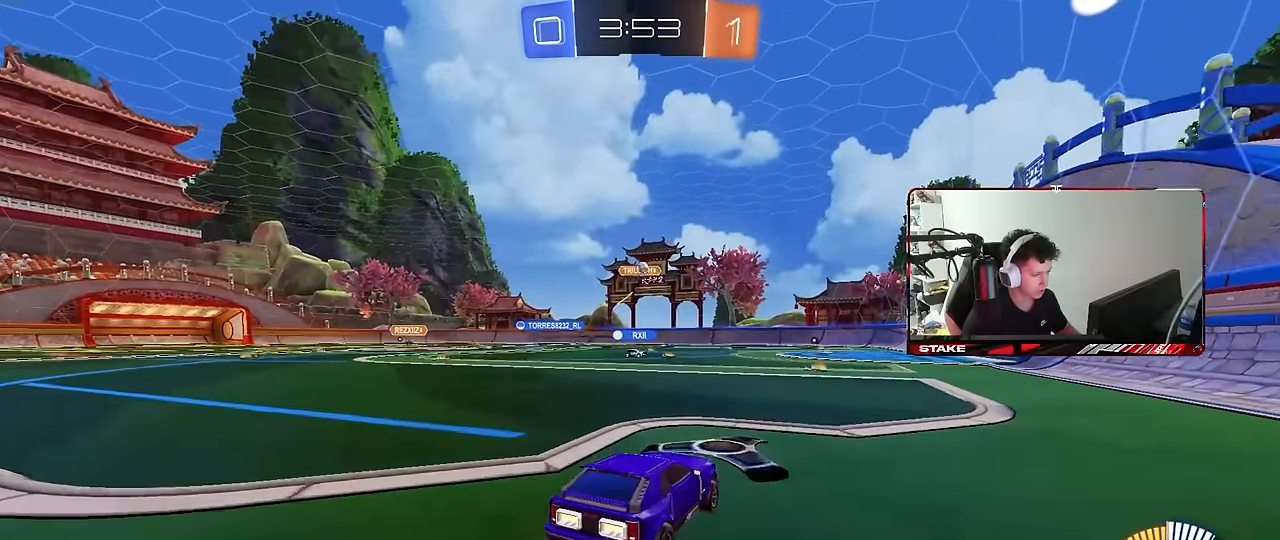
{"keys": ["w"], "mouse": [], "mouse_move": "still", "events": [[116, "d", "down"], [250, "d", "up"]]}
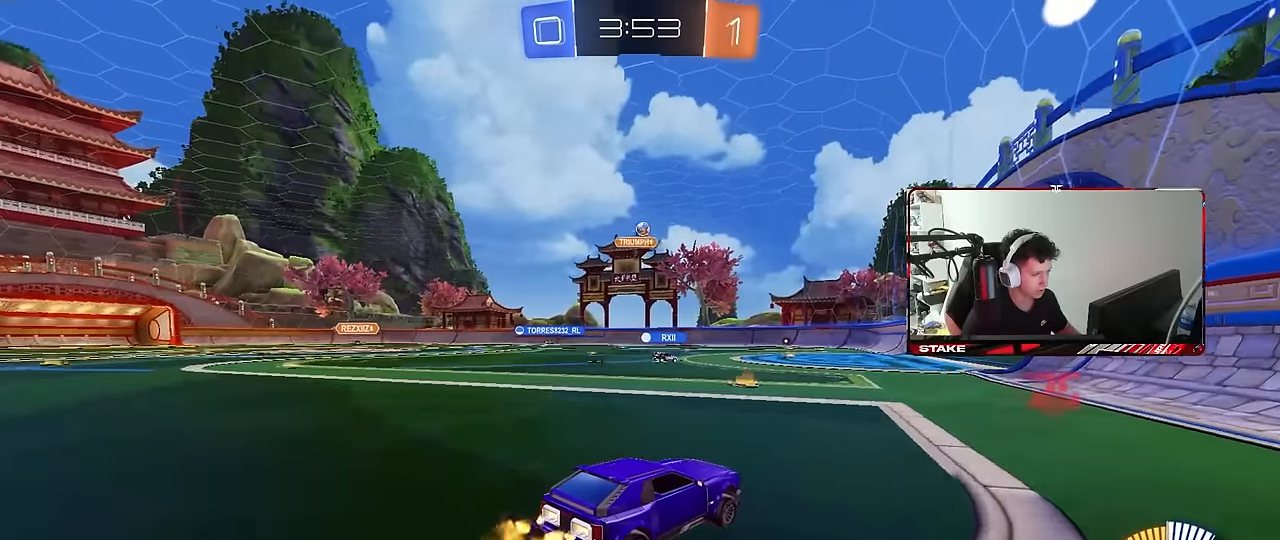
{"keys": ["w"], "mouse": [], "mouse_move": "still", "events": [[166, "d", "down"], [266, "d", "up"]]}
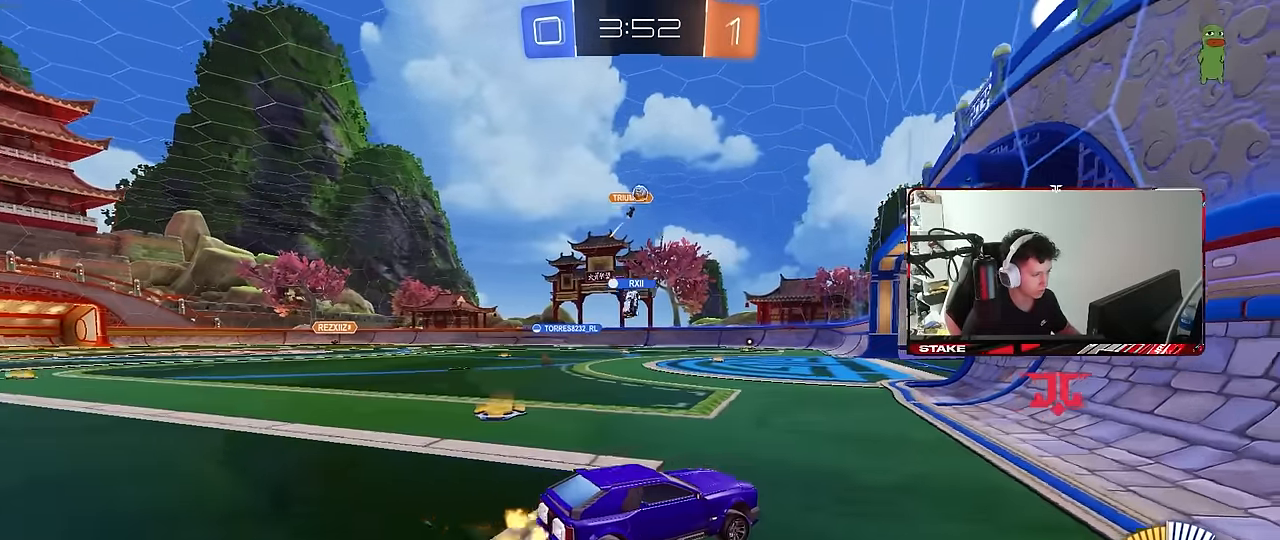
{"keys": ["w"], "mouse": [], "mouse_move": "still", "events": [[100, "a", "down"], [283, "a", "up"]]}
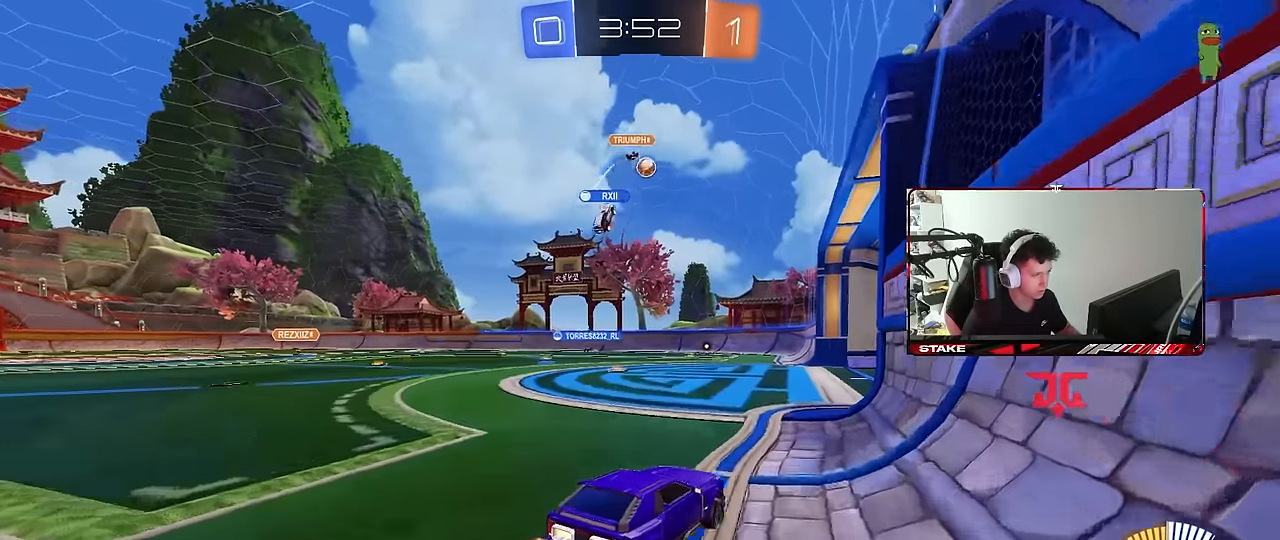
{"keys": ["d", "w"], "mouse": ["left"], "mouse_move": "still", "events": [[16, "a", "down"], [16, "w", "up"], [150, "a", "up"], [150, "w", "down"], [250, "mouse_left", "down"], [483, "d", "down"]]}
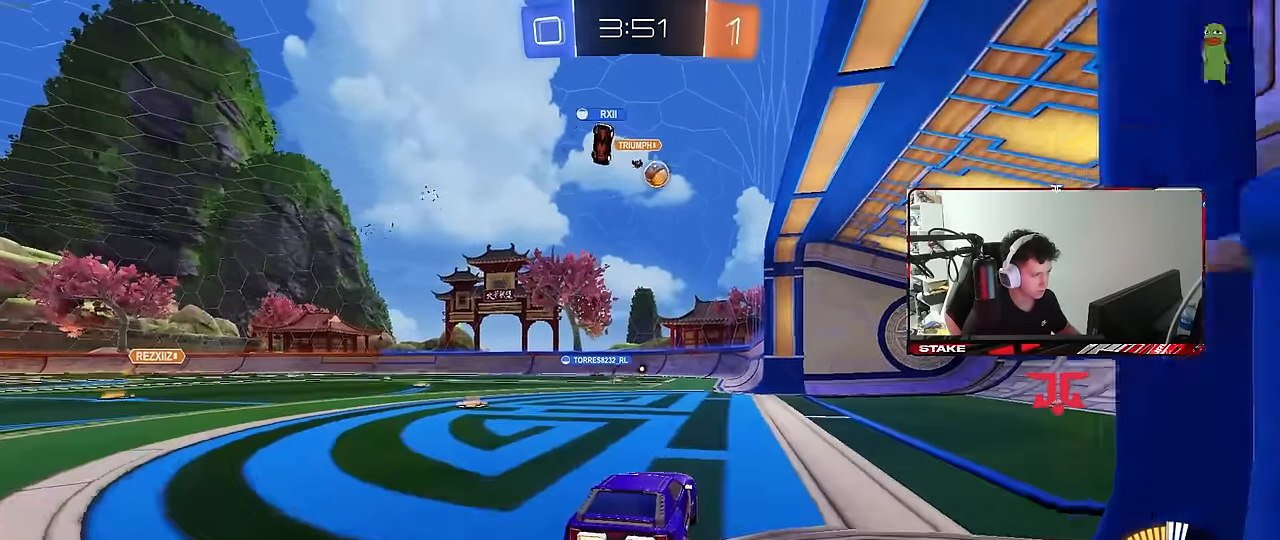
{"keys": ["a", "w"], "mouse": [], "mouse_move": "still", "events": [[83, "mouse_left", "up"], [166, "d", "up"], [316, "a", "down"], [366, "shift", "down"], [450, "shift", "up"]]}
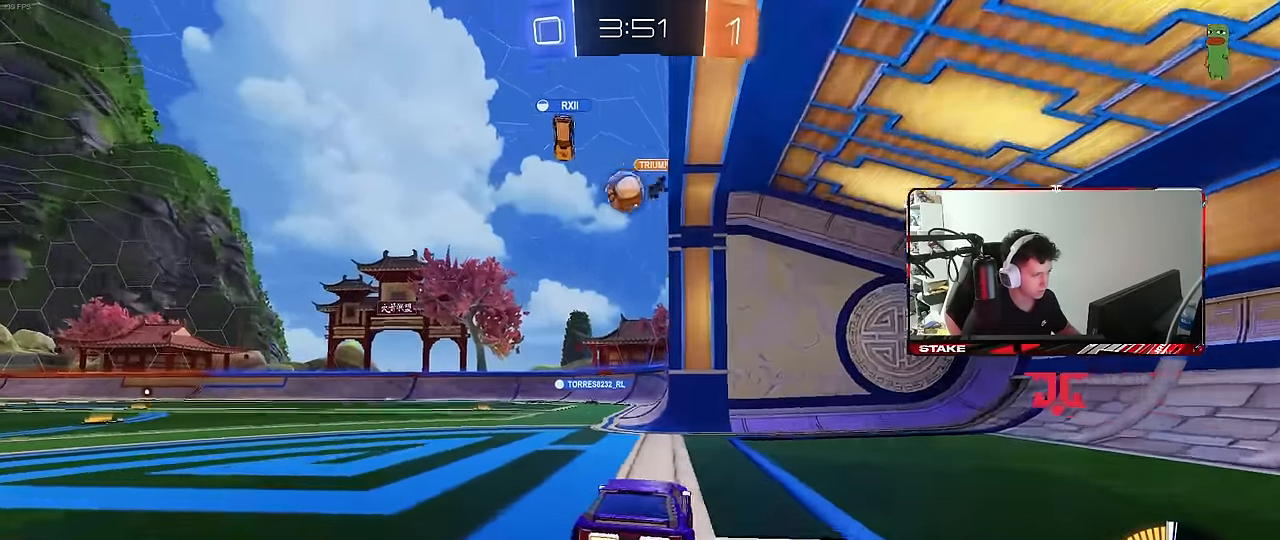
{"keys": ["w"], "mouse": [], "mouse_move": "still", "events": [[283, "a", "up"]]}
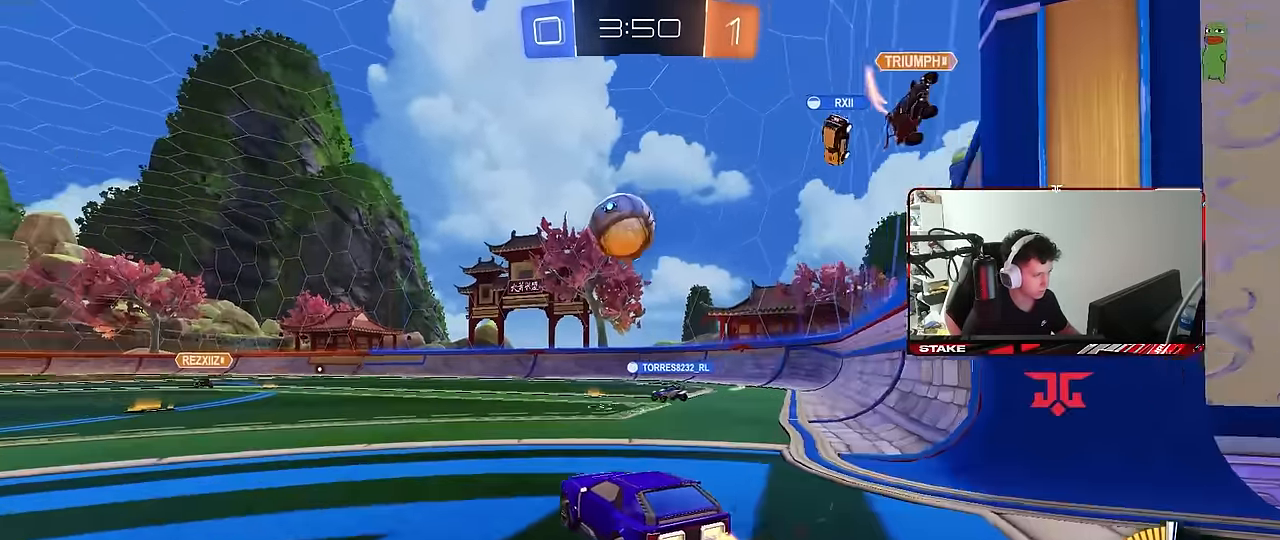
{"keys": ["a", "shift", "w"], "mouse": ["right"], "mouse_move": "up", "events": [[66, "a", "down"], [116, "mouse_left", "down"], [116, "w", "up"], [150, "a", "up"], [200, "d", "down"], [200, "mouse_right", "down"], [250, "a", "down"], [250, "s", "down"], [300, "a", "up"], [350, "d", "up"], [383, "mouse_right", "up"], [383, "s", "up"], [433, "mouse_left", "up"], [483, "a", "down"], [483, "mouse_right", "down"], [483, "shift", "down"], [483, "w", "down"]]}
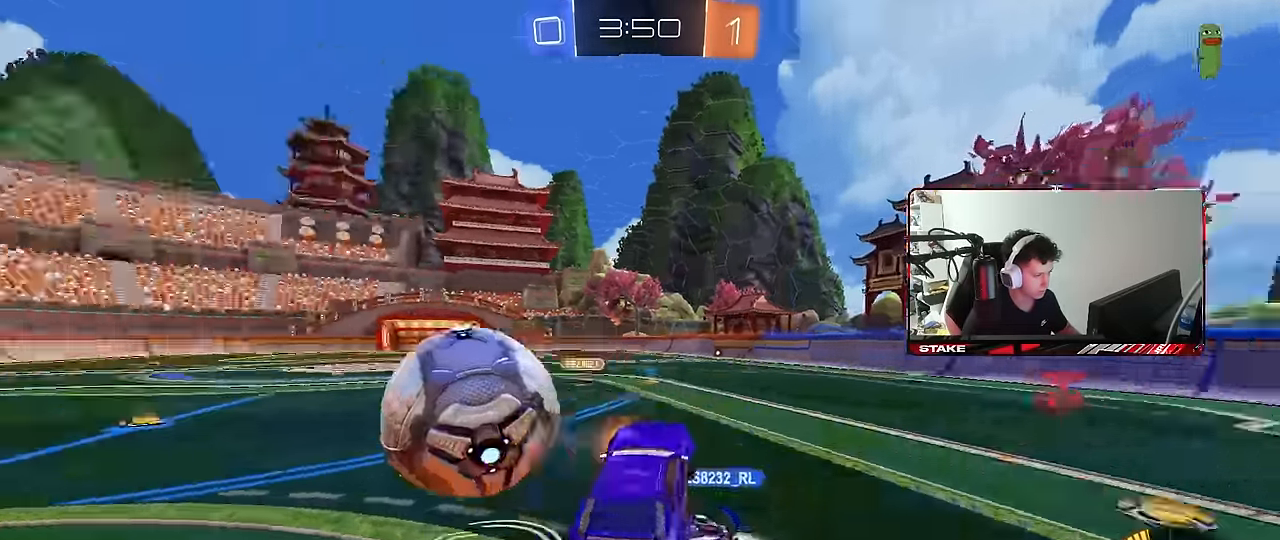
{"keys": ["a", "s", "shift"], "mouse": [], "mouse_move": "still", "events": [[83, "s", "down"], [83, "w", "up"], [216, "mouse_right", "up"]]}
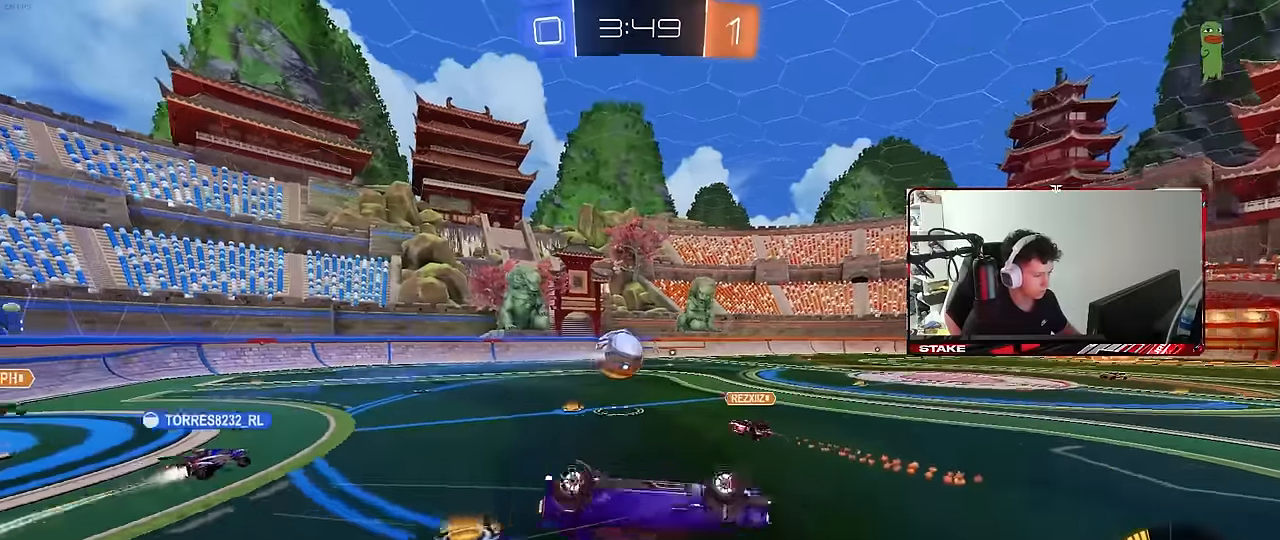
{"keys": [], "mouse": [], "mouse_move": "still", "events": [[183, "space", "down"], [283, "shift", "up"], [333, "a", "up"], [333, "s", "up"], [383, "space", "up"]]}
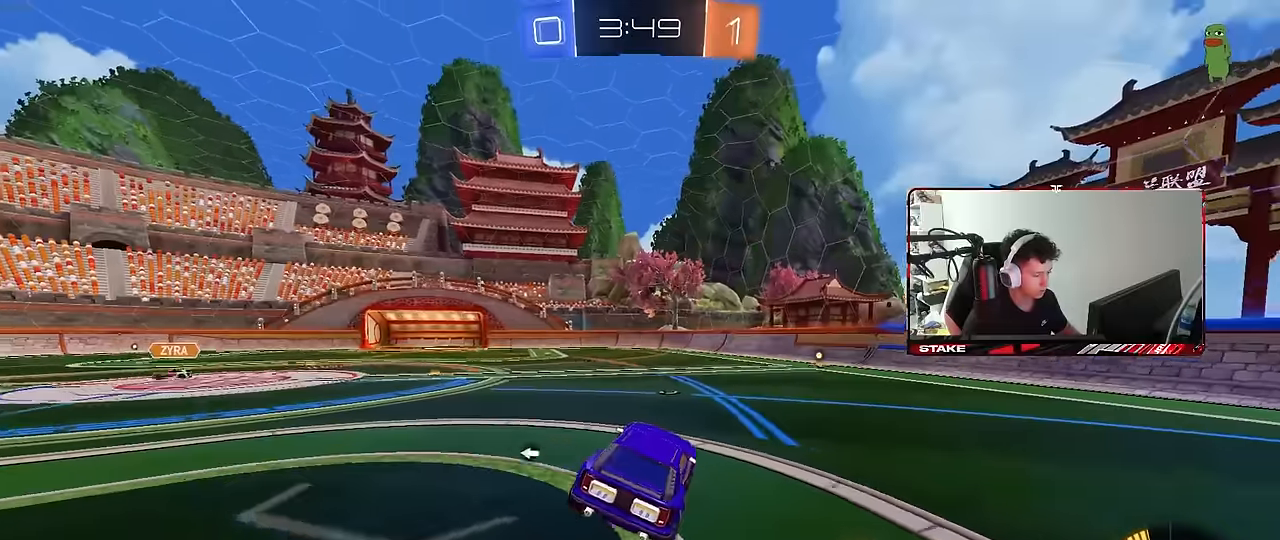
{"keys": ["w"], "mouse": ["left"], "mouse_move": "still", "events": [[250, "w", "down"], [350, "d", "down"], [400, "mouse_left", "down"], [483, "d", "up"]]}